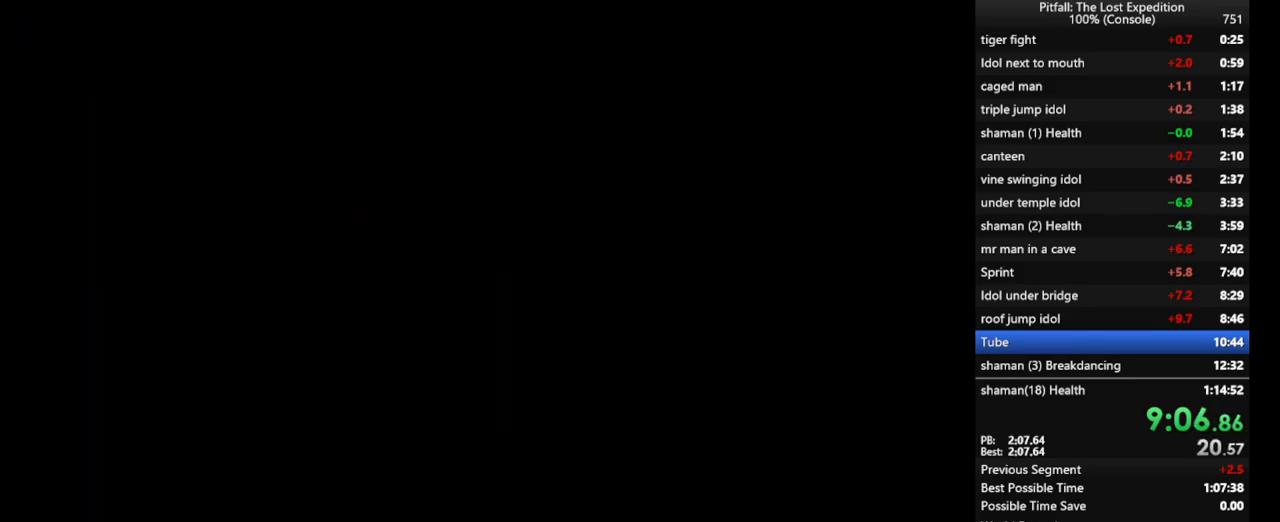
Gameplay with a controller (Nintendo layout); each line is a JSON object with the inputs held at the frame after it. "events" lists button and stick changes between this image and that frame as [ms after this image, input, new state], when the widget could be followed in between. Not read: L3 R3 START.
{"buttons": [], "left_stick": "center", "right_stick": "center", "events": [[183, "A", "up"]]}
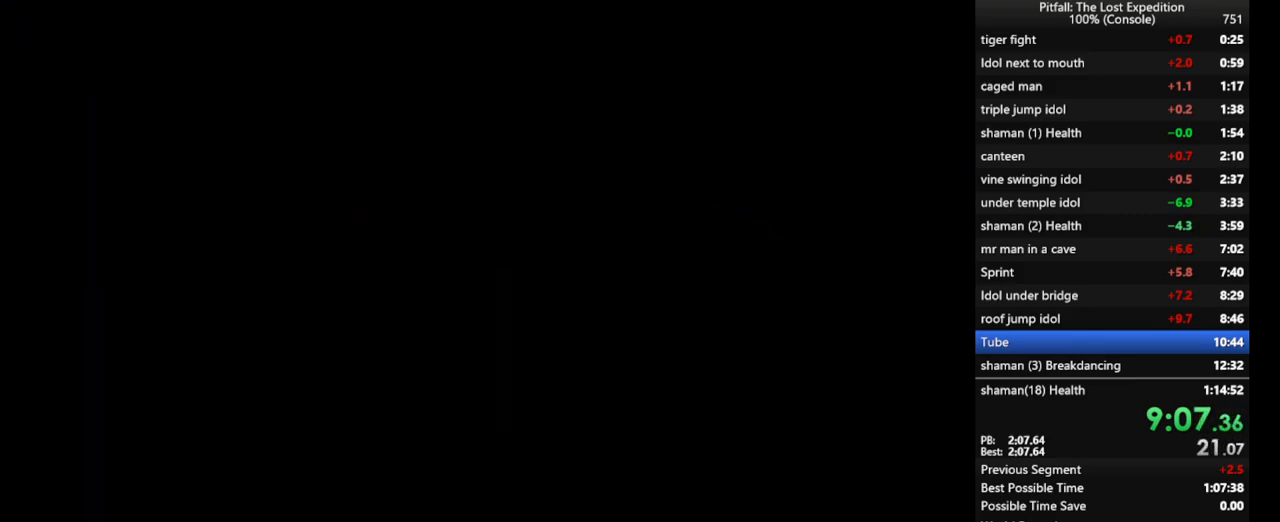
{"buttons": [], "left_stick": "center", "right_stick": "center", "events": []}
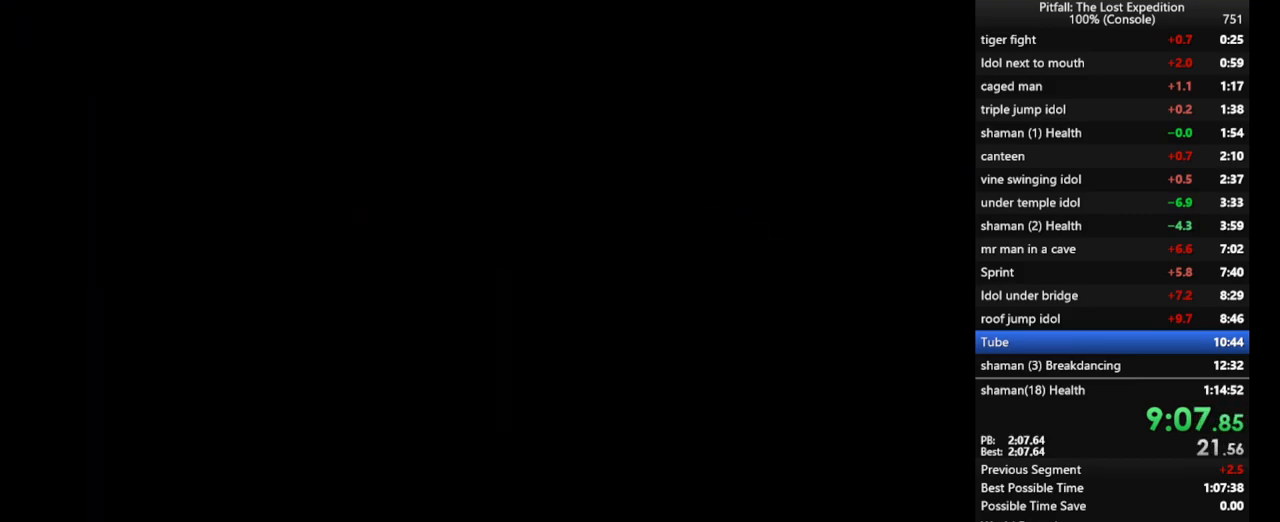
{"buttons": [], "left_stick": "center", "right_stick": "center", "events": [[150, "A", "down"], [217, "A", "up"], [250, "A", "down"], [283, "A", "up"], [333, "A", "down"], [417, "A", "up"]]}
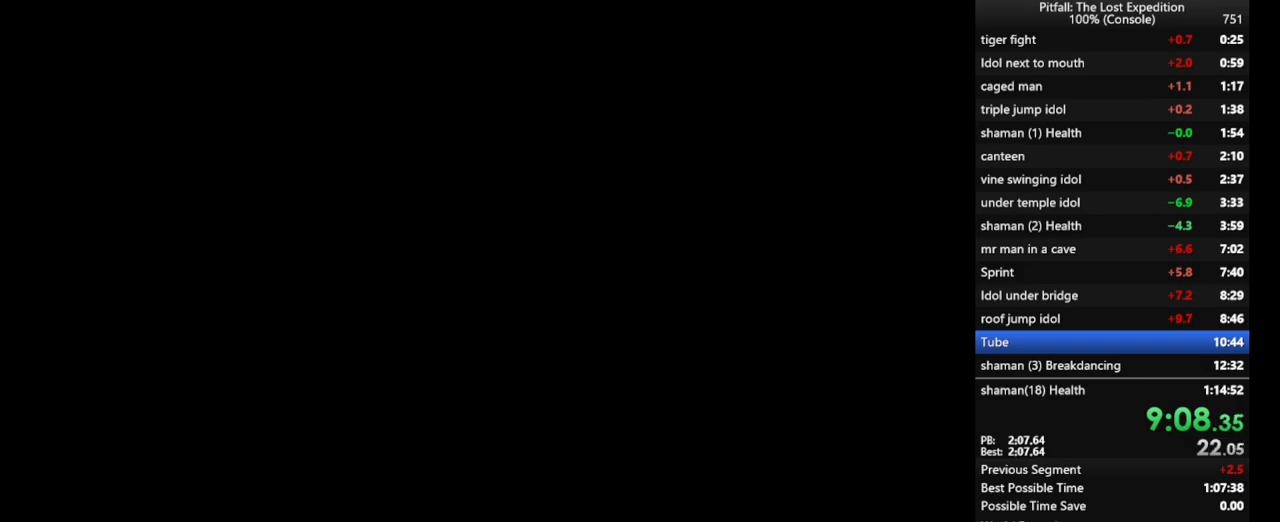
{"buttons": ["A"], "left_stick": "center", "right_stick": "center", "events": [[433, "A", "down"]]}
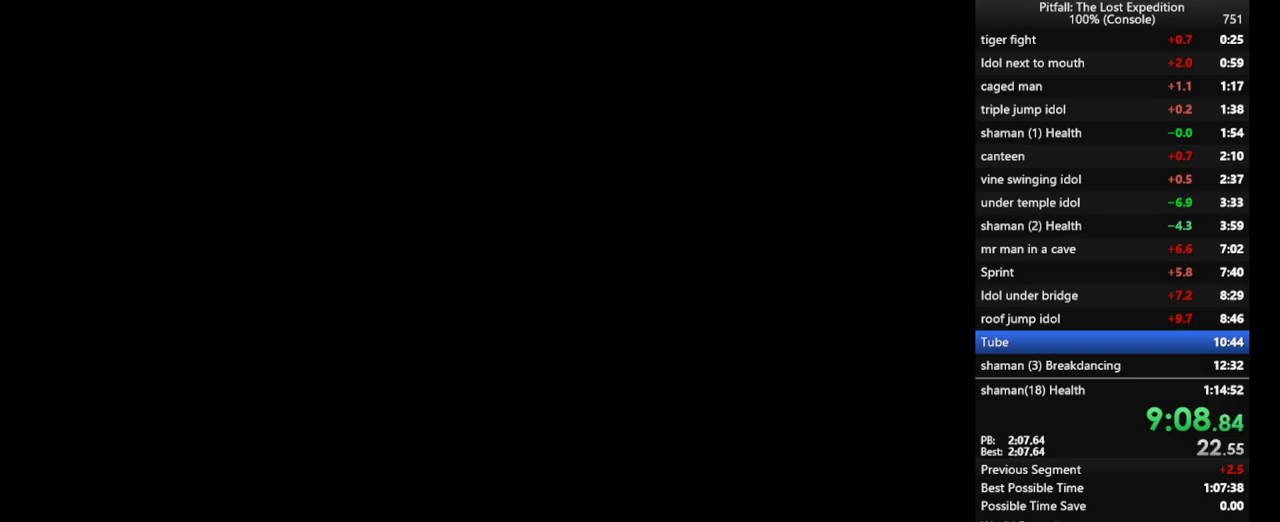
{"buttons": [], "left_stick": "center", "right_stick": "center", "events": [[83, "A", "up"], [117, "A", "down"], [200, "A", "up"], [300, "A", "down"], [333, "A", "up"], [367, "A", "down"], [467, "A", "up"]]}
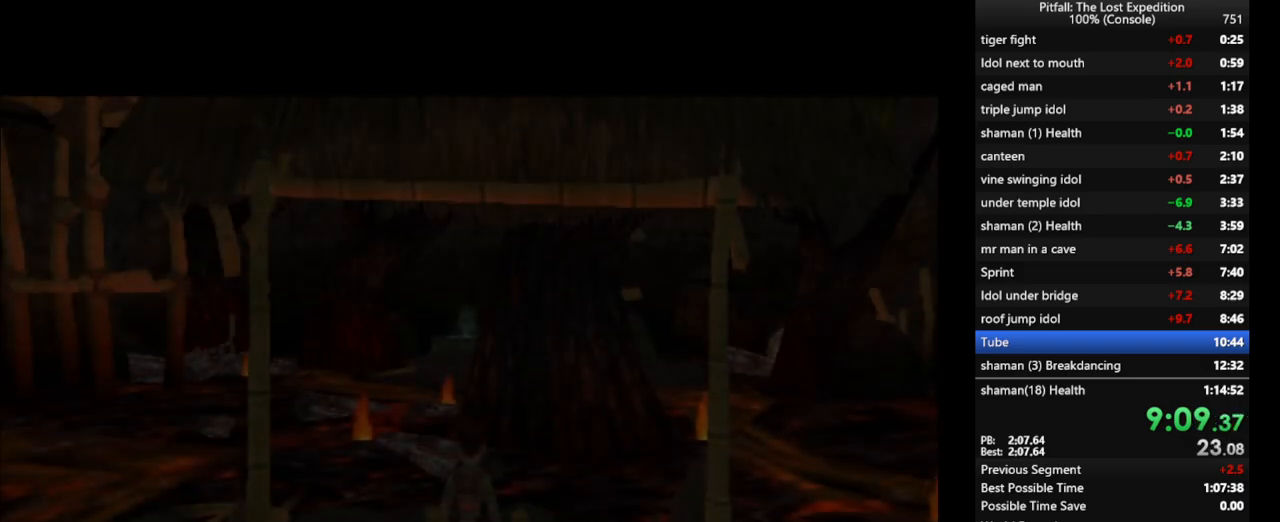
{"buttons": ["A"], "left_stick": "up-right", "right_stick": "center", "events": [[33, "A", "down"], [67, "left_stick", "up"], [100, "A", "up"], [300, "A", "down"], [350, "A", "up"], [417, "A", "down"], [417, "left_stick", "up-right"], [450, "A", "up"], [483, "A", "down"]]}
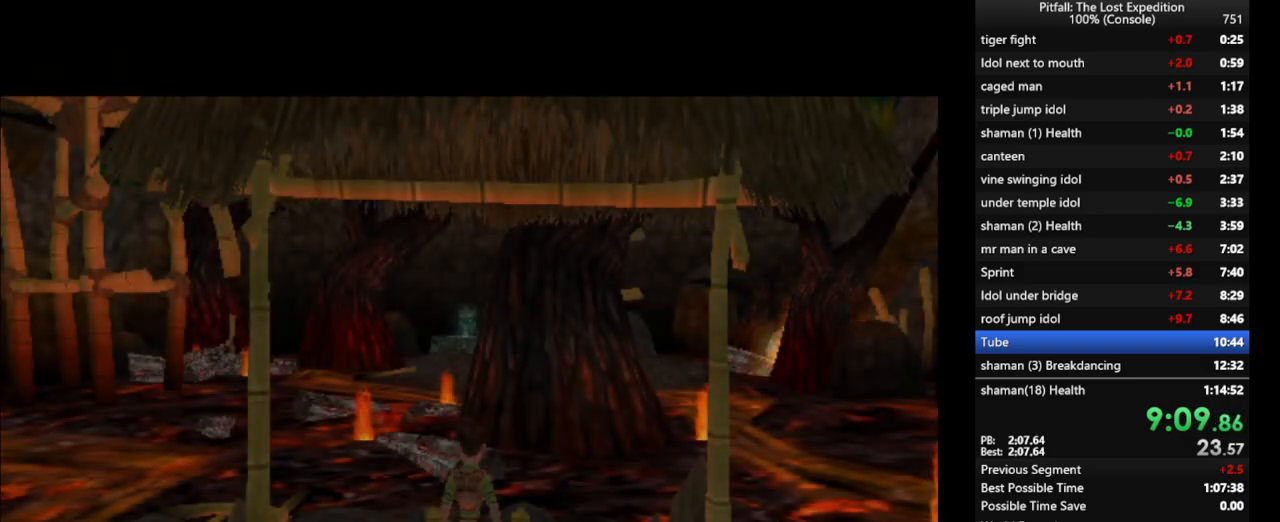
{"buttons": ["A"], "left_stick": "up-right", "right_stick": "center", "events": [[33, "A", "up"], [83, "A", "down"], [150, "A", "up"], [217, "A", "down"], [233, "A", "up"], [317, "A", "down"], [333, "A", "up"], [417, "A", "down"], [450, "A", "up"], [500, "A", "down"]]}
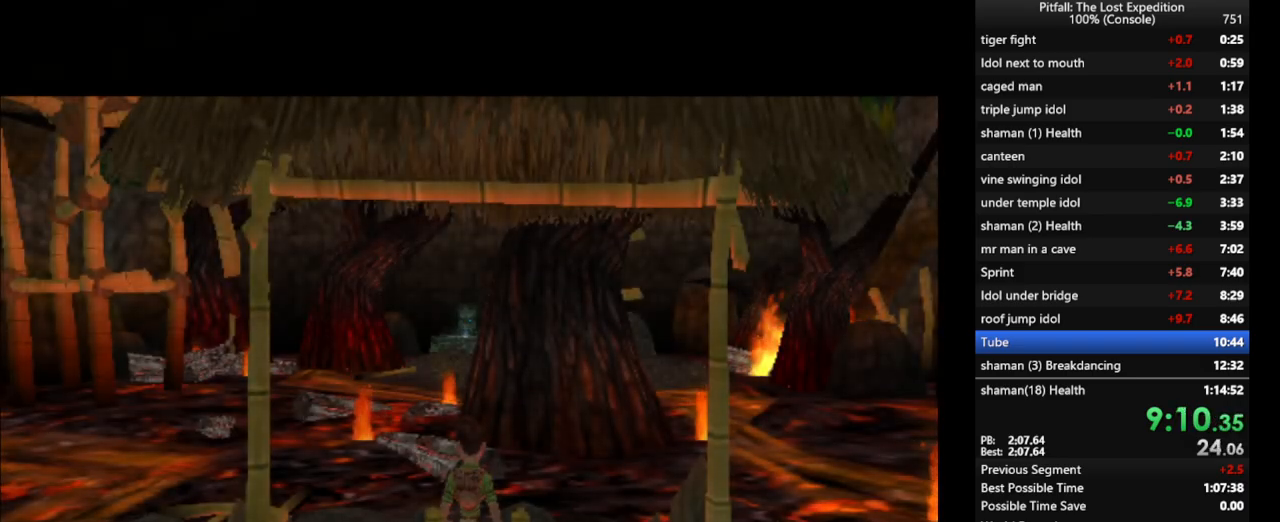
{"buttons": ["X"], "left_stick": "up-right", "right_stick": "center", "events": [[67, "A", "up"], [117, "A", "down"], [150, "A", "up"], [200, "A", "down"], [267, "A", "up"], [467, "X", "down"]]}
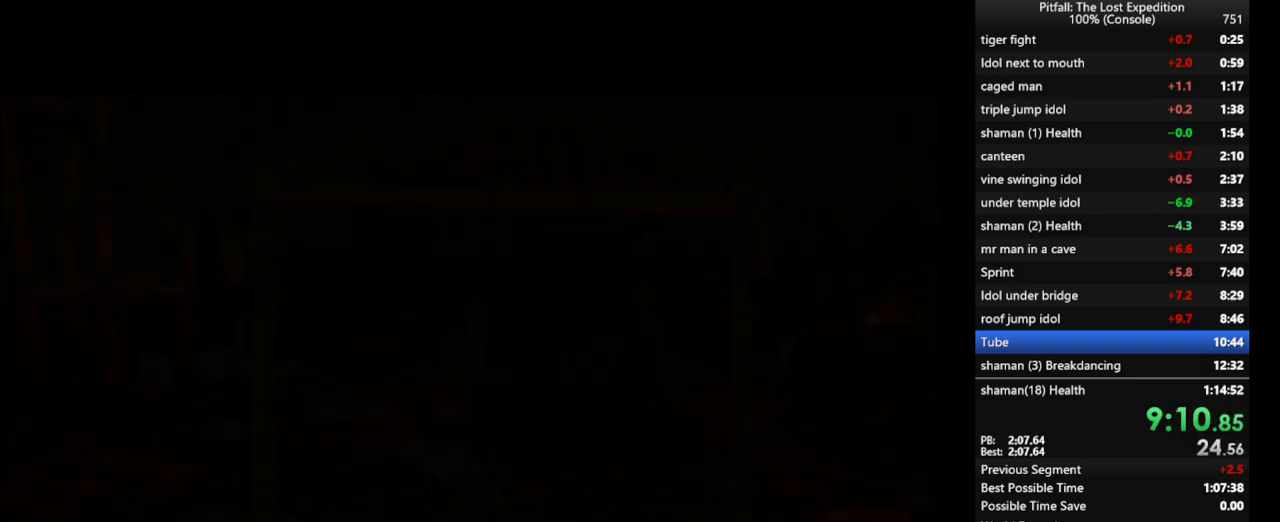
{"buttons": ["X"], "left_stick": "up-right", "right_stick": "center", "events": [[33, "X", "up"], [117, "X", "down"], [150, "X", "up"], [217, "X", "down"], [367, "X", "up"], [450, "X", "down"]]}
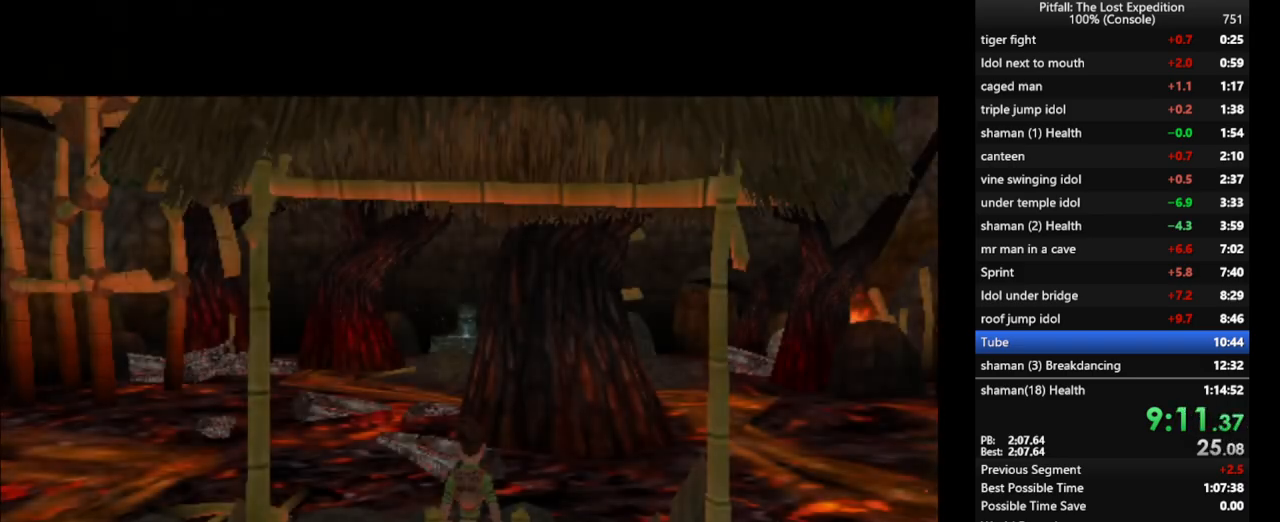
{"buttons": ["X"], "left_stick": "up-right", "right_stick": "center", "events": [[17, "X", "up"], [67, "X", "down"], [167, "X", "up"], [217, "X", "down"], [267, "X", "up"], [350, "X", "down"], [400, "X", "up"], [467, "X", "down"]]}
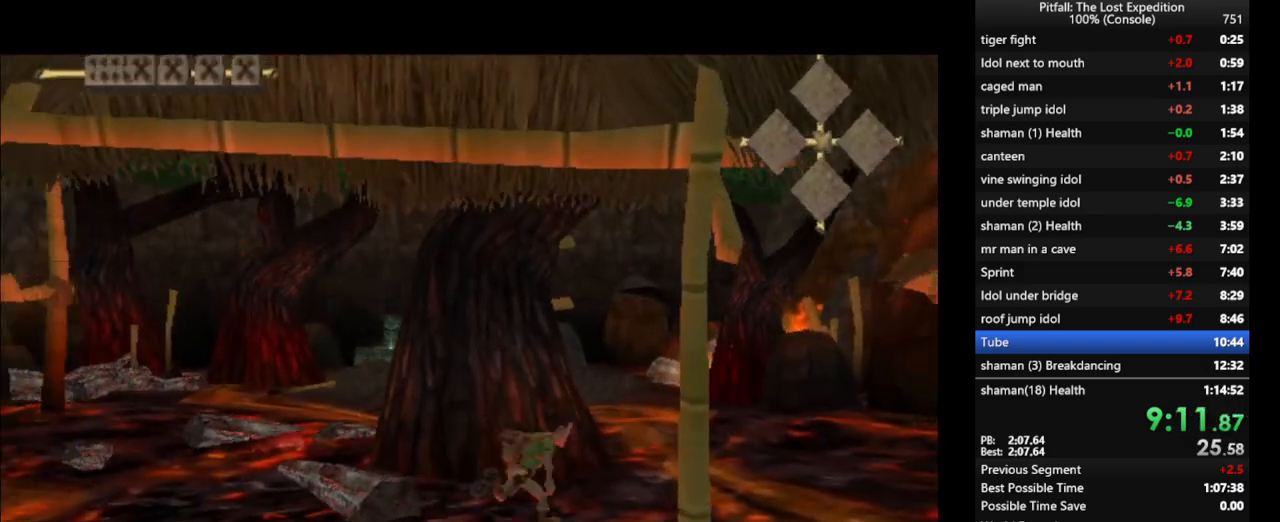
{"buttons": [], "left_stick": "up", "right_stick": "center", "events": [[183, "X", "up"], [217, "left_stick", "up"], [267, "X", "down"], [333, "R1", "down"], [433, "R1", "up"], [450, "X", "up"]]}
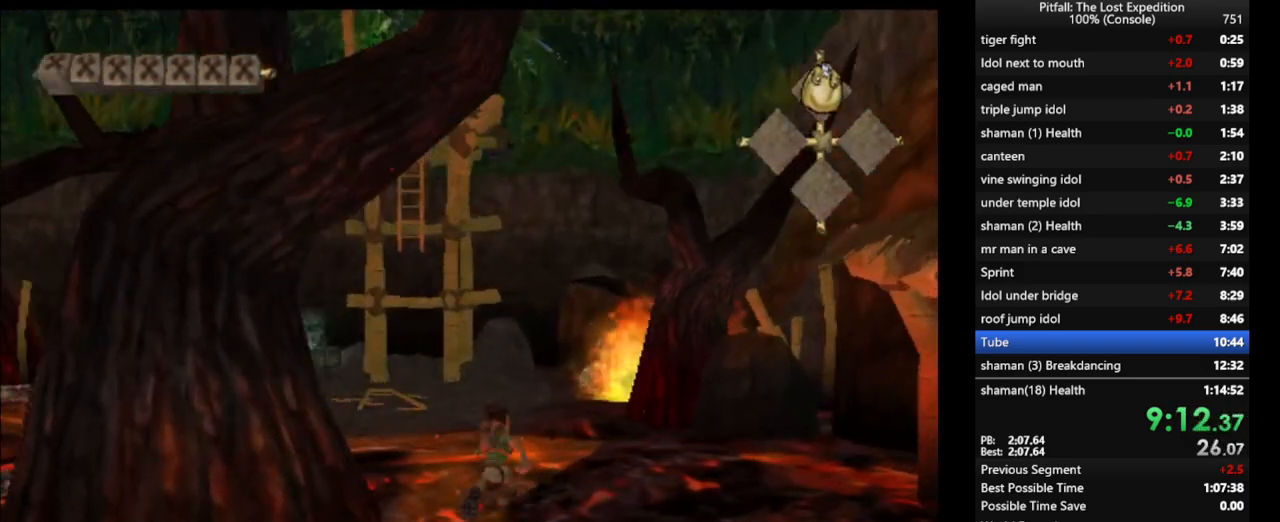
{"buttons": [], "left_stick": "up", "right_stick": "center", "events": [[17, "X", "down"], [67, "X", "up"], [117, "X", "down"], [150, "X", "up"], [233, "X", "down"], [250, "X", "up"], [333, "X", "down"], [350, "X", "up"], [433, "X", "down"], [467, "X", "up"]]}
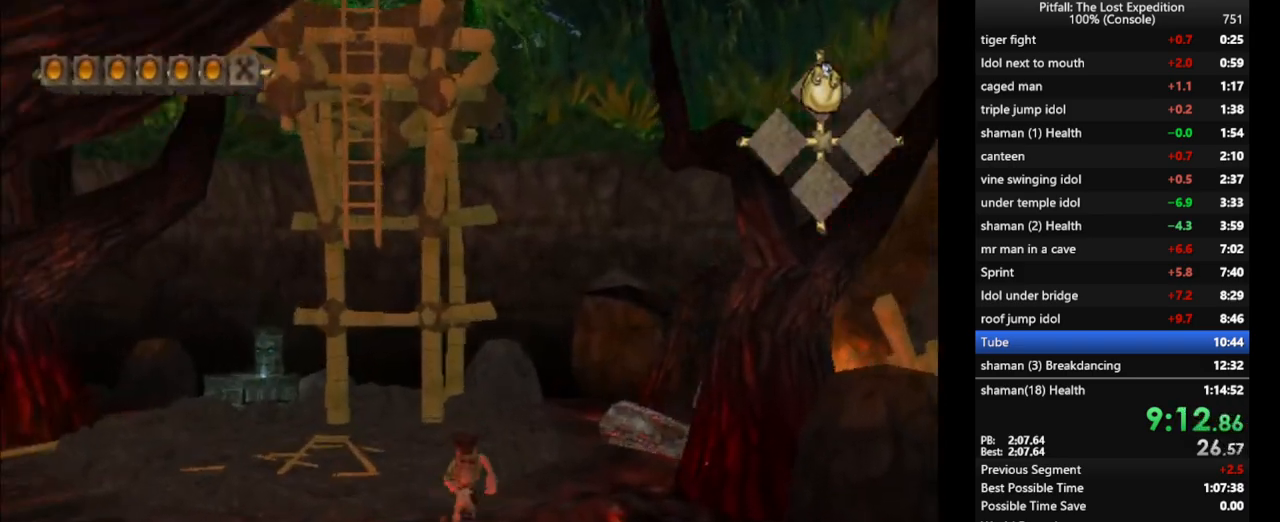
{"buttons": ["L1"], "left_stick": "up", "right_stick": "center", "events": [[17, "X", "down"], [83, "X", "up"], [150, "L1", "down"], [150, "X", "down"], [200, "L1", "up"], [200, "X", "up"], [250, "X", "down"], [367, "X", "up"], [433, "X", "down"], [467, "L1", "down"], [483, "X", "up"]]}
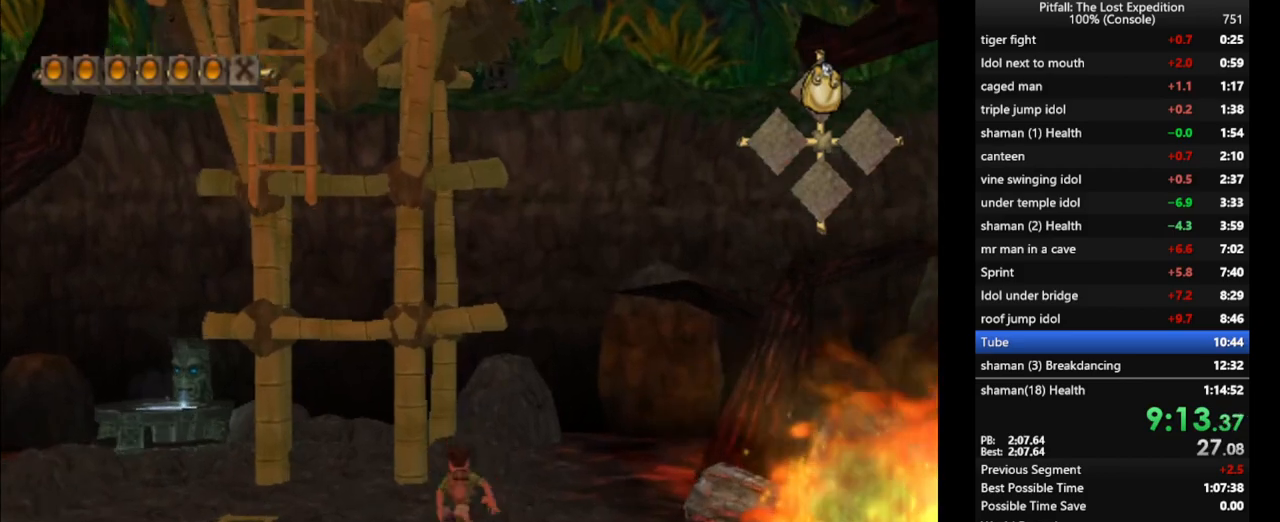
{"buttons": [], "left_stick": "up", "right_stick": "center", "events": [[33, "L1", "up"], [67, "X", "down"], [100, "X", "up"], [183, "X", "down"], [200, "X", "up"], [250, "X", "down"], [333, "X", "up"], [400, "X", "down"], [417, "X", "up"]]}
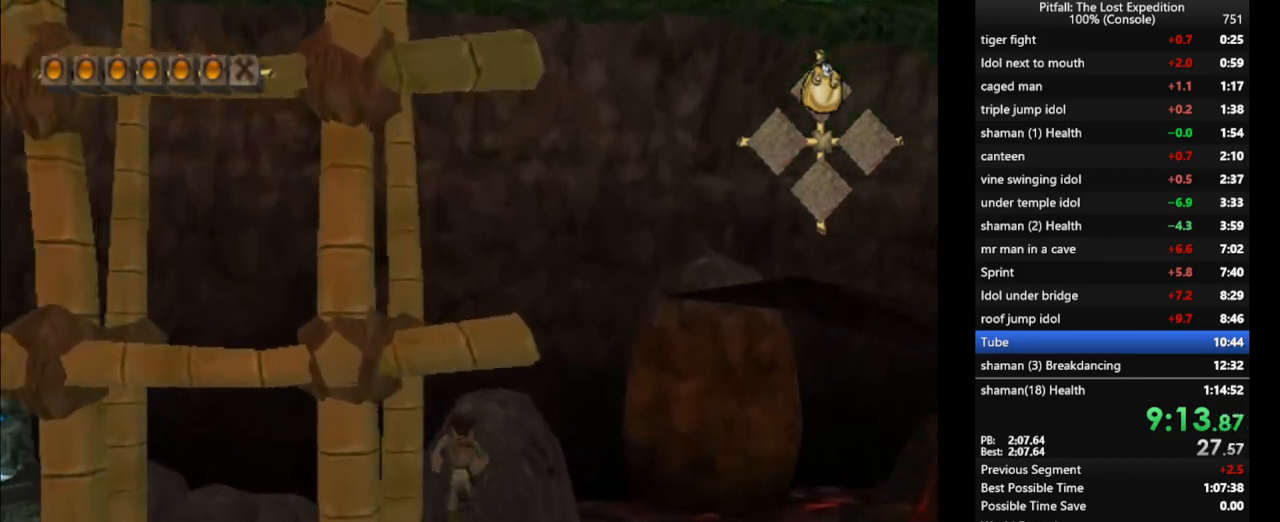
{"buttons": [], "left_stick": "up-right", "right_stick": "center", "events": [[33, "L1", "down"], [100, "L1", "up"], [200, "A", "down"], [250, "A", "up"], [433, "left_stick", "up-right"]]}
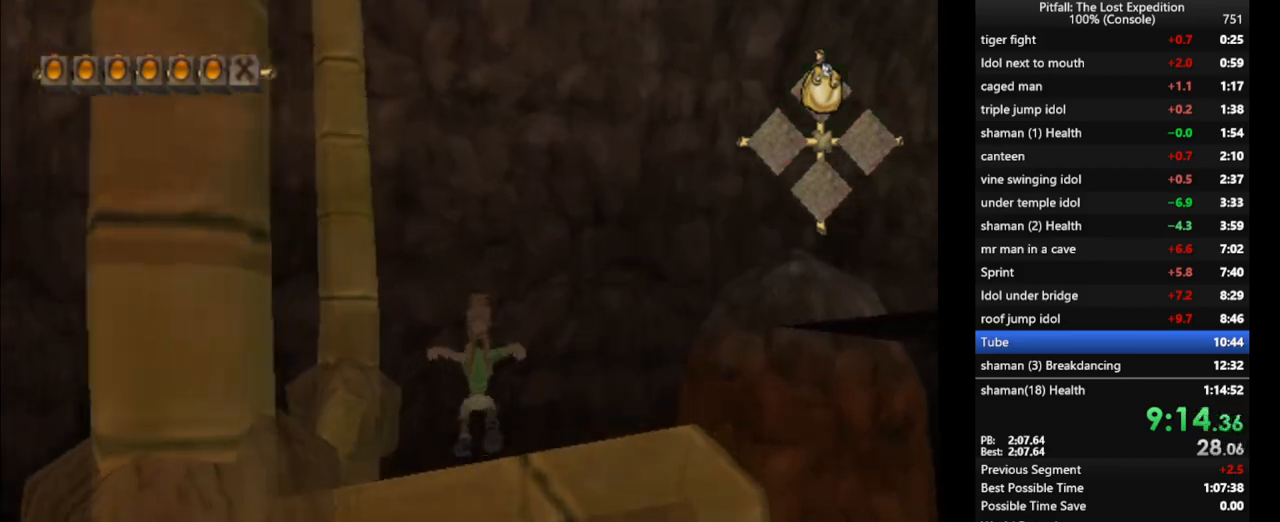
{"buttons": [], "left_stick": "up-right", "right_stick": "center", "events": [[117, "A", "down"], [317, "A", "up"], [383, "A", "down"], [483, "A", "up"]]}
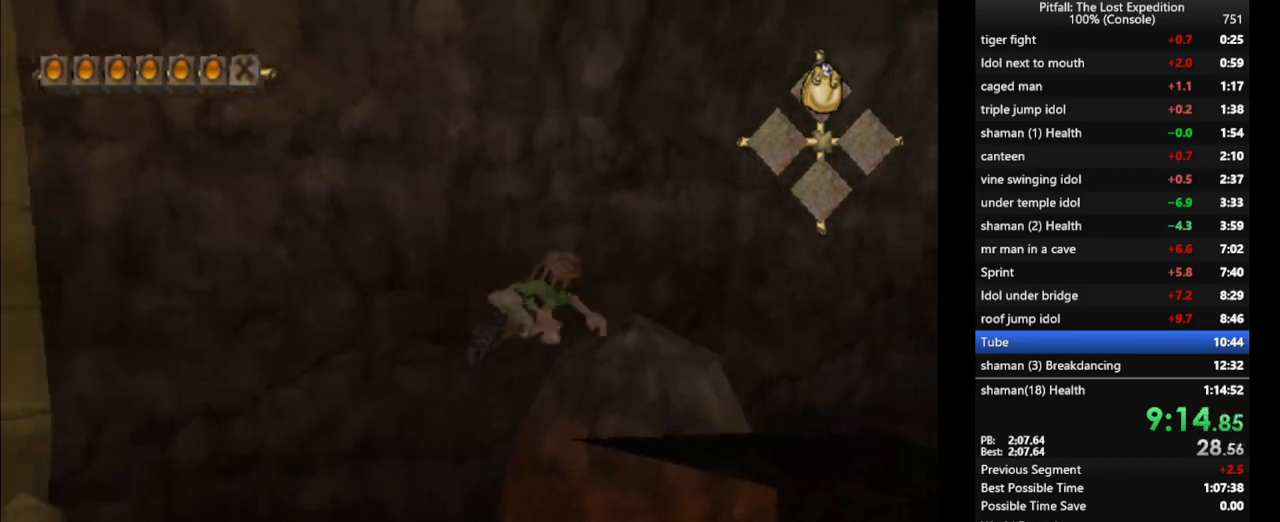
{"buttons": [], "left_stick": "up-right", "right_stick": "center", "events": [[100, "left_stick", "up"], [150, "Y", "down"], [233, "Y", "up"], [333, "left_stick", "center"], [483, "left_stick", "up-right"]]}
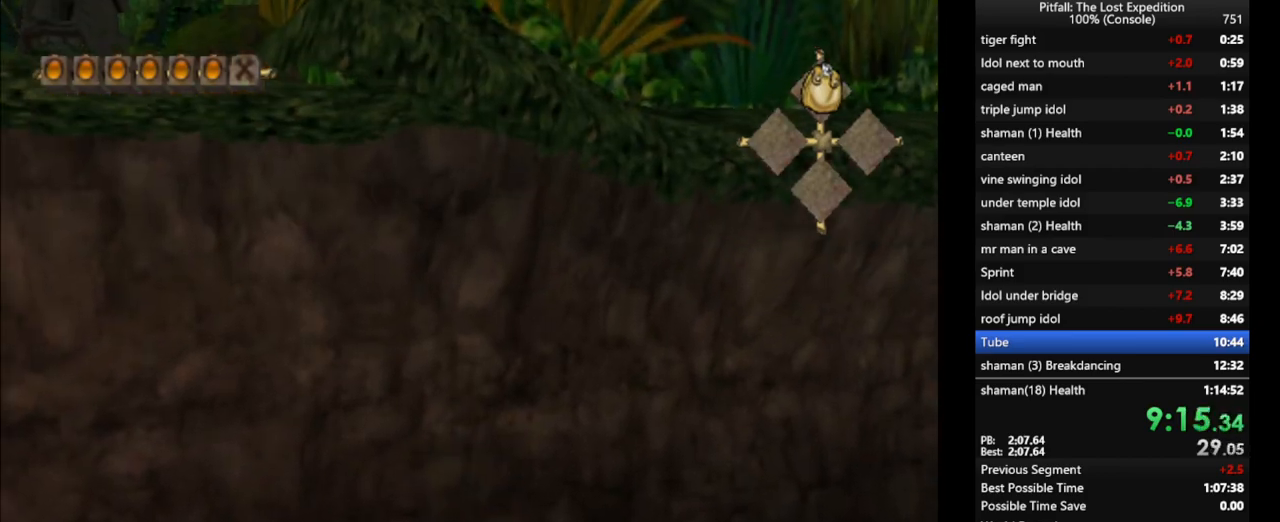
{"buttons": [], "left_stick": "up", "right_stick": "center", "events": [[100, "A", "down"], [267, "left_stick", "up"], [317, "A", "up"]]}
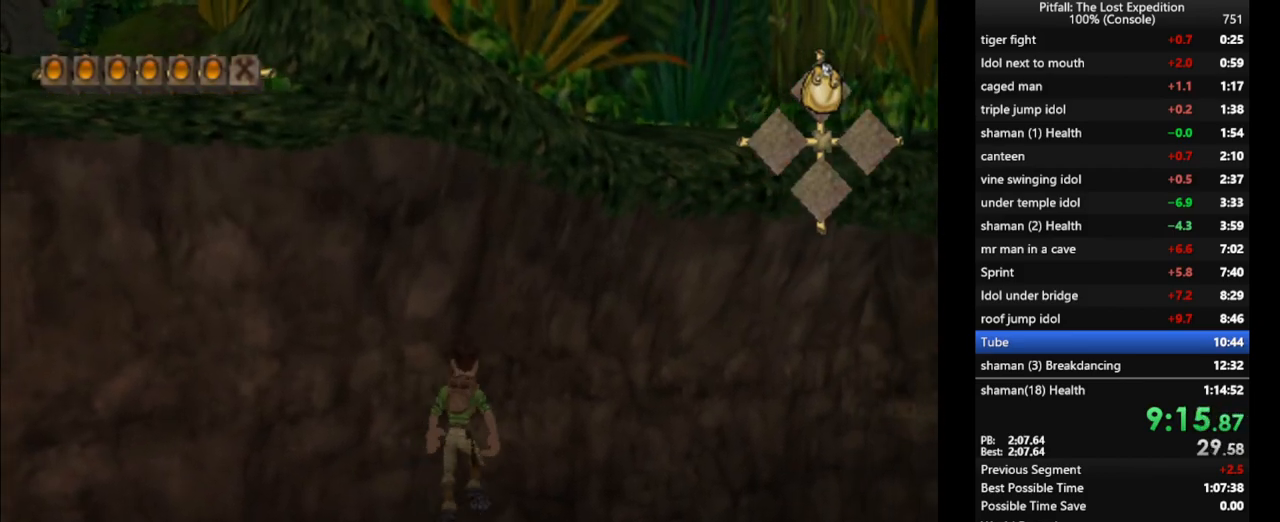
{"buttons": [], "left_stick": "up", "right_stick": "center", "events": [[67, "left_stick", "up-left"], [183, "R1", "down"], [317, "R1", "up"], [383, "left_stick", "up"], [417, "Y", "down"], [500, "Y", "up"]]}
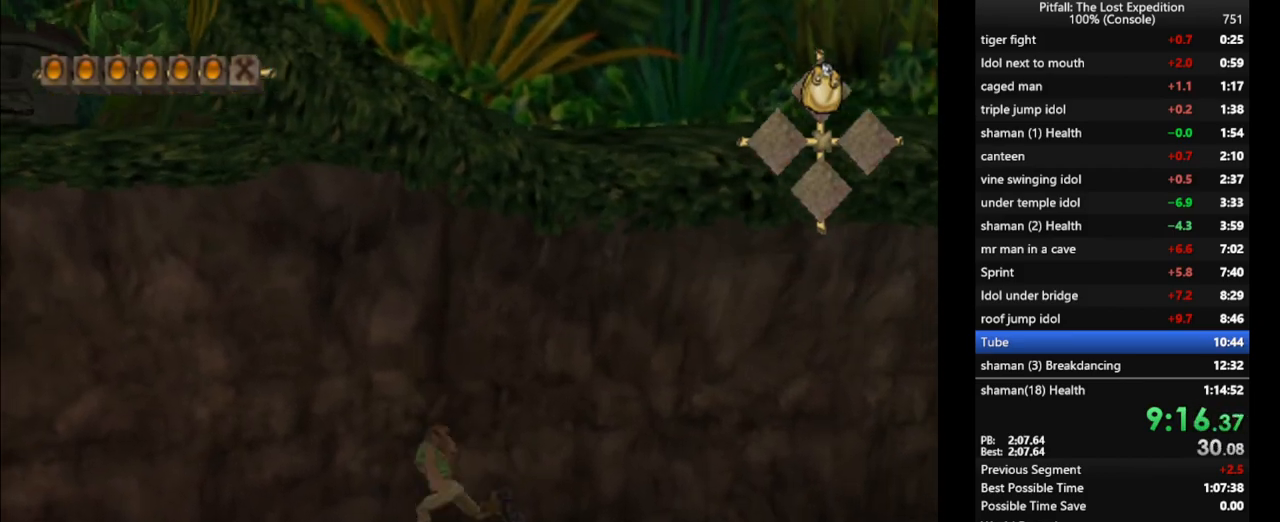
{"buttons": ["A"], "left_stick": "left", "right_stick": "center", "events": [[17, "left_stick", "center"], [217, "left_stick", "up-left"], [333, "A", "down"], [333, "left_stick", "left"]]}
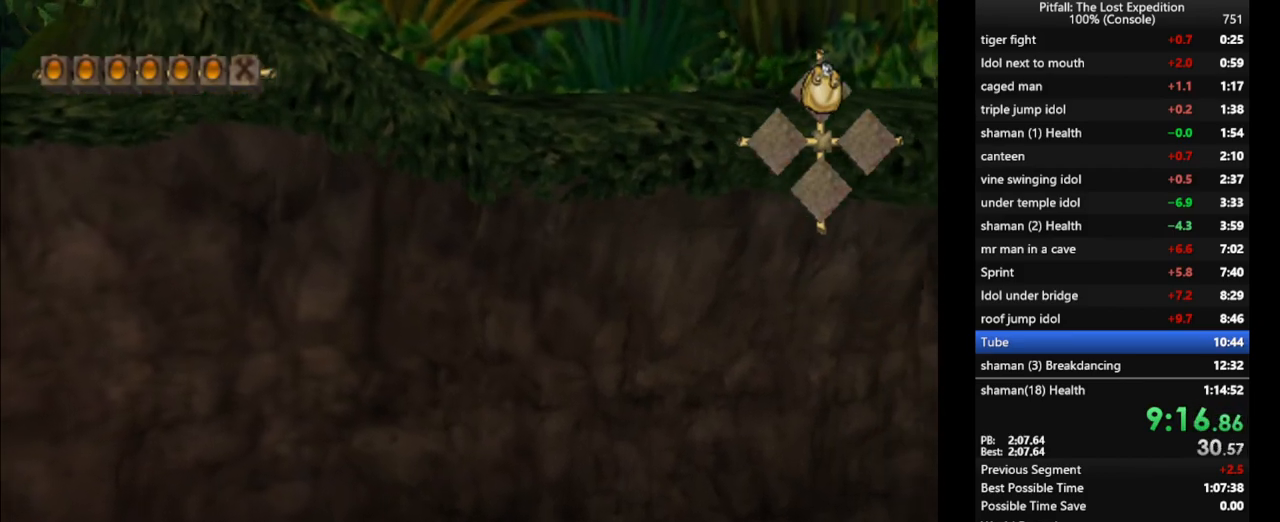
{"buttons": [], "left_stick": "up", "right_stick": "center", "events": [[100, "A", "up"], [200, "A", "down"], [417, "A", "up"], [417, "left_stick", "up"]]}
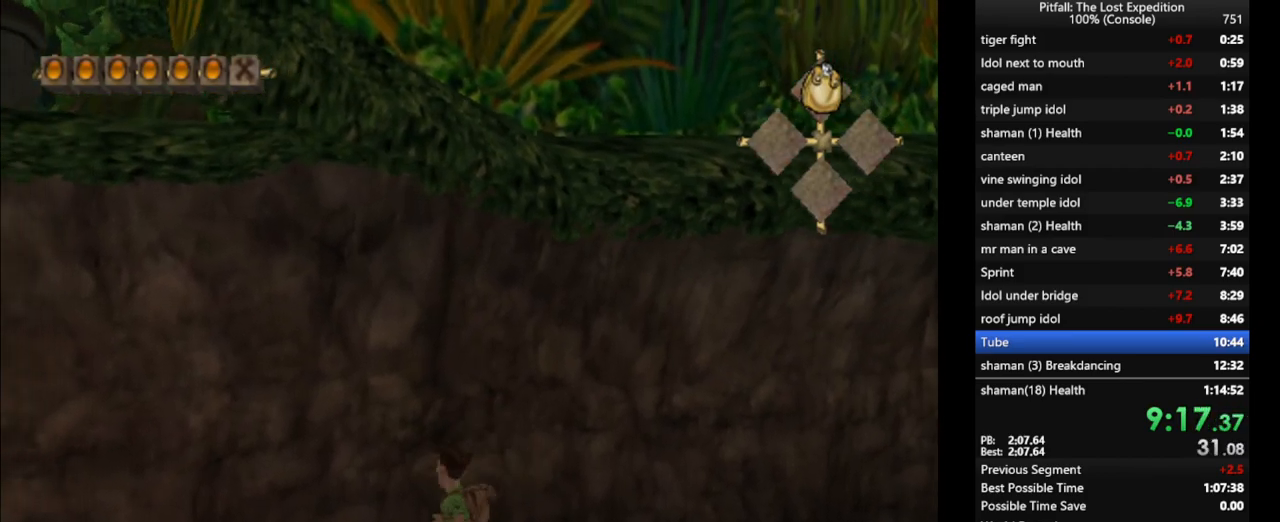
{"buttons": [], "left_stick": "up-left", "right_stick": "center", "events": [[33, "Y", "down"], [100, "Y", "up"], [117, "left_stick", "center"], [283, "left_stick", "left"], [350, "left_stick", "up-left"]]}
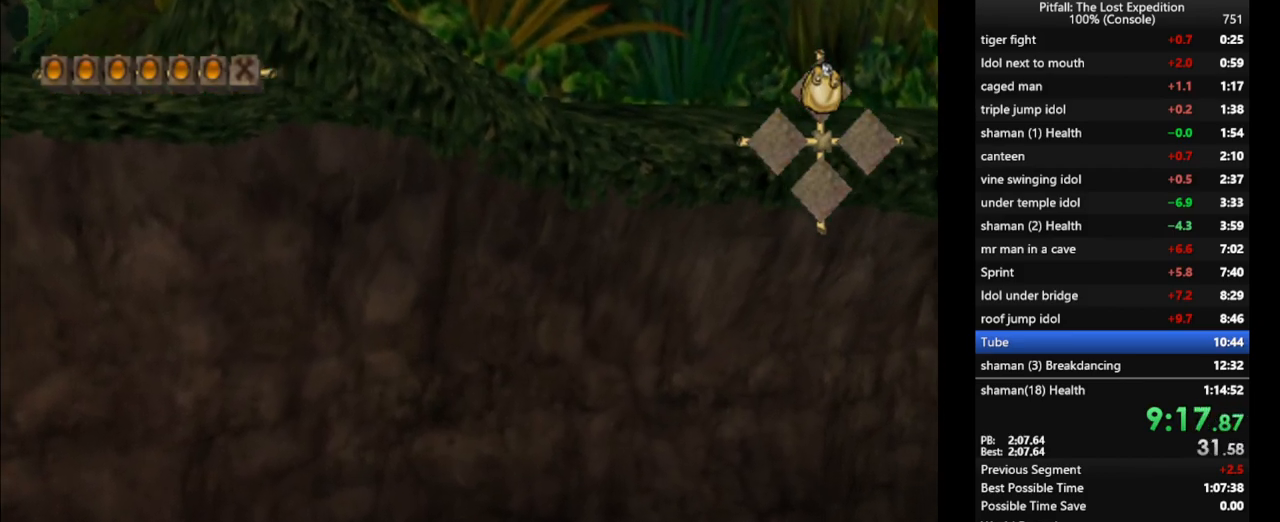
{"buttons": ["A"], "left_stick": "left", "right_stick": "center", "events": [[17, "A", "down"], [50, "left_stick", "left"], [250, "A", "up"], [333, "A", "down"]]}
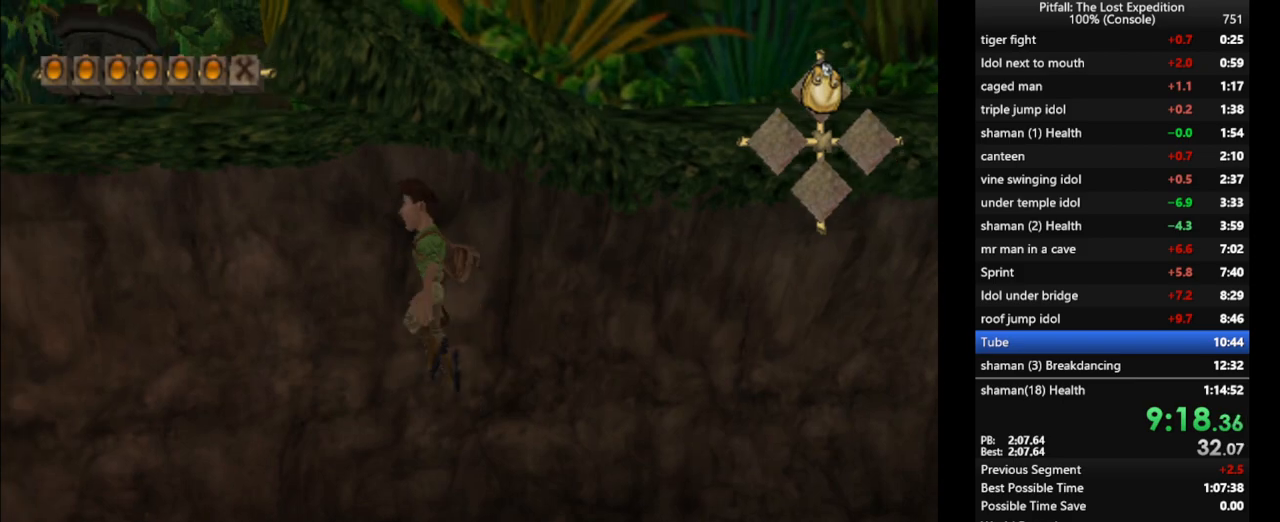
{"buttons": ["L1"], "left_stick": "up", "right_stick": "center", "events": [[100, "A", "up"], [133, "left_stick", "up-left"], [200, "A", "down"], [467, "L1", "down"], [467, "left_stick", "up"], [500, "A", "up"]]}
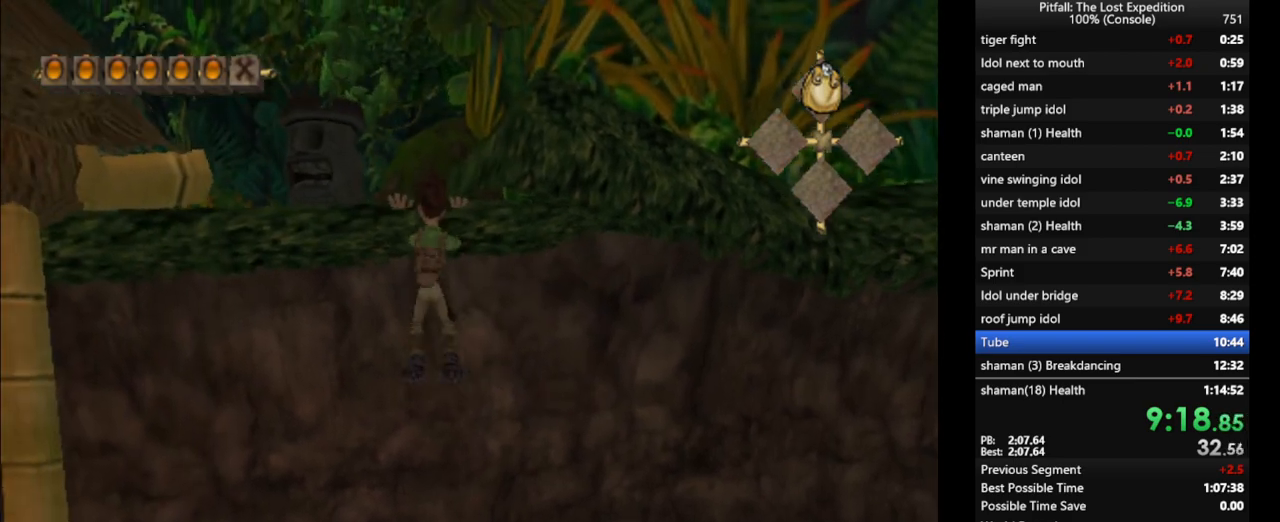
{"buttons": [], "left_stick": "up-left", "right_stick": "center", "events": [[100, "L1", "up"], [217, "left_stick", "center"], [367, "left_stick", "up-left"]]}
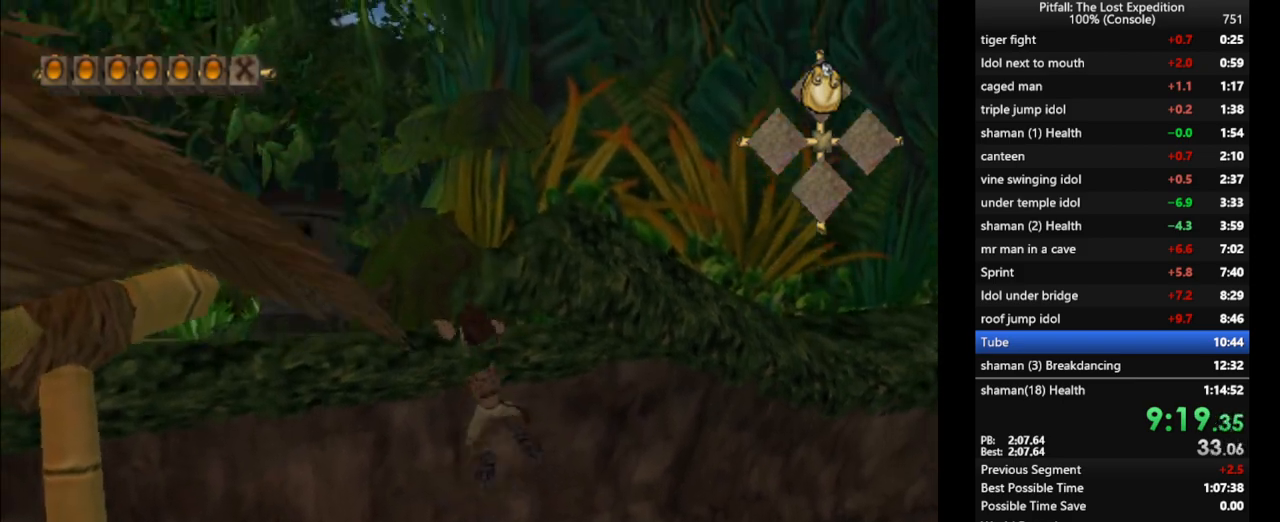
{"buttons": [], "left_stick": "up-left", "right_stick": "center", "events": [[100, "L1", "down"], [167, "L1", "up"], [283, "L1", "down"], [350, "L1", "up"], [467, "L1", "down"], [500, "L1", "up"]]}
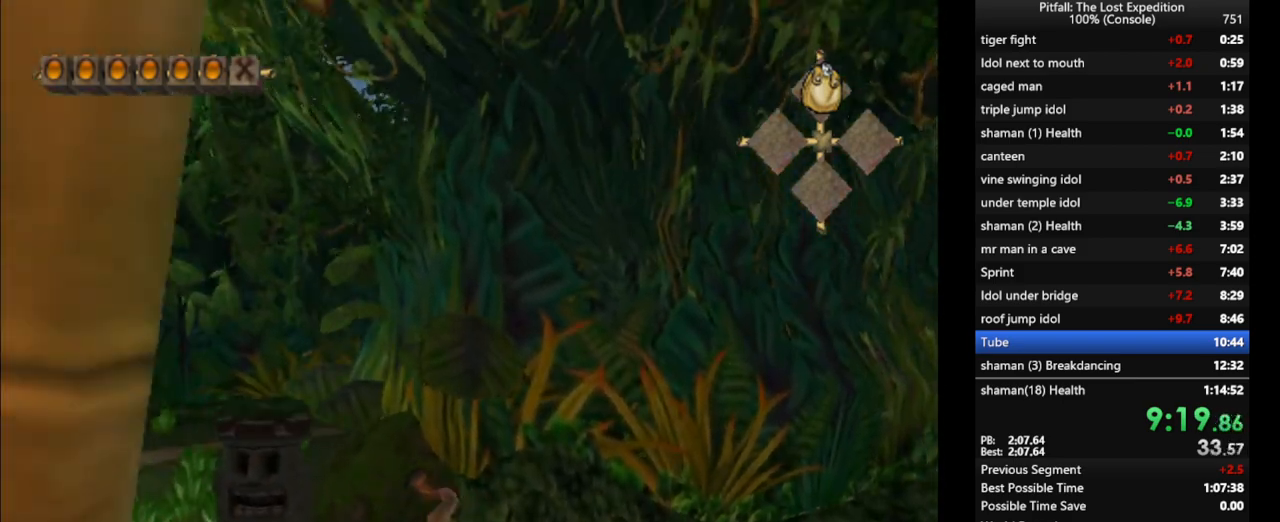
{"buttons": [], "left_stick": "up-left", "right_stick": "center", "events": [[117, "L1", "down"], [150, "L1", "up"], [383, "A", "down"], [483, "A", "up"]]}
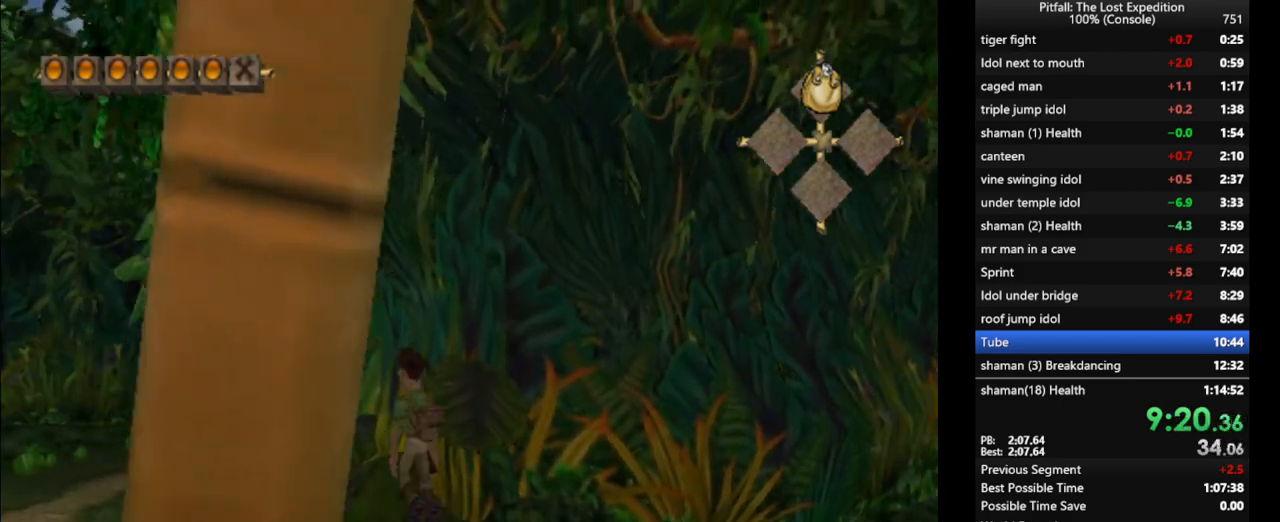
{"buttons": ["L1"], "left_stick": "up", "right_stick": "center", "events": [[117, "X", "down"], [167, "X", "up"], [233, "X", "down"], [283, "X", "up"], [333, "L1", "down"], [333, "X", "down"], [367, "X", "up"], [433, "X", "down"], [483, "X", "up"], [500, "left_stick", "up"]]}
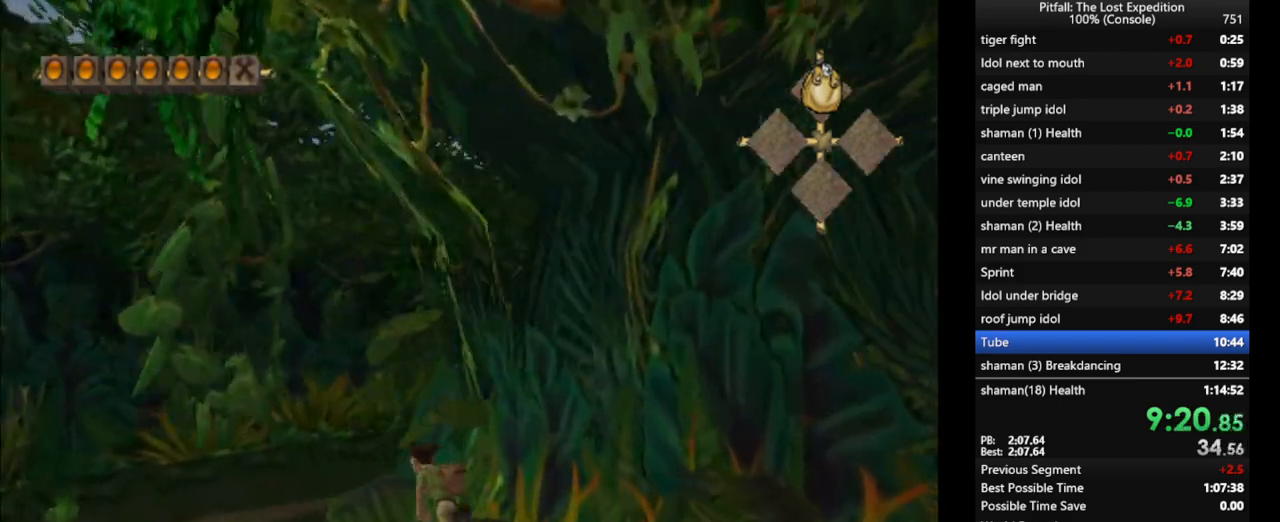
{"buttons": [], "left_stick": "center", "right_stick": "center", "events": [[33, "X", "down"], [100, "X", "up"], [167, "X", "down"], [200, "X", "up"], [233, "L1", "up"], [283, "left_stick", "center"]]}